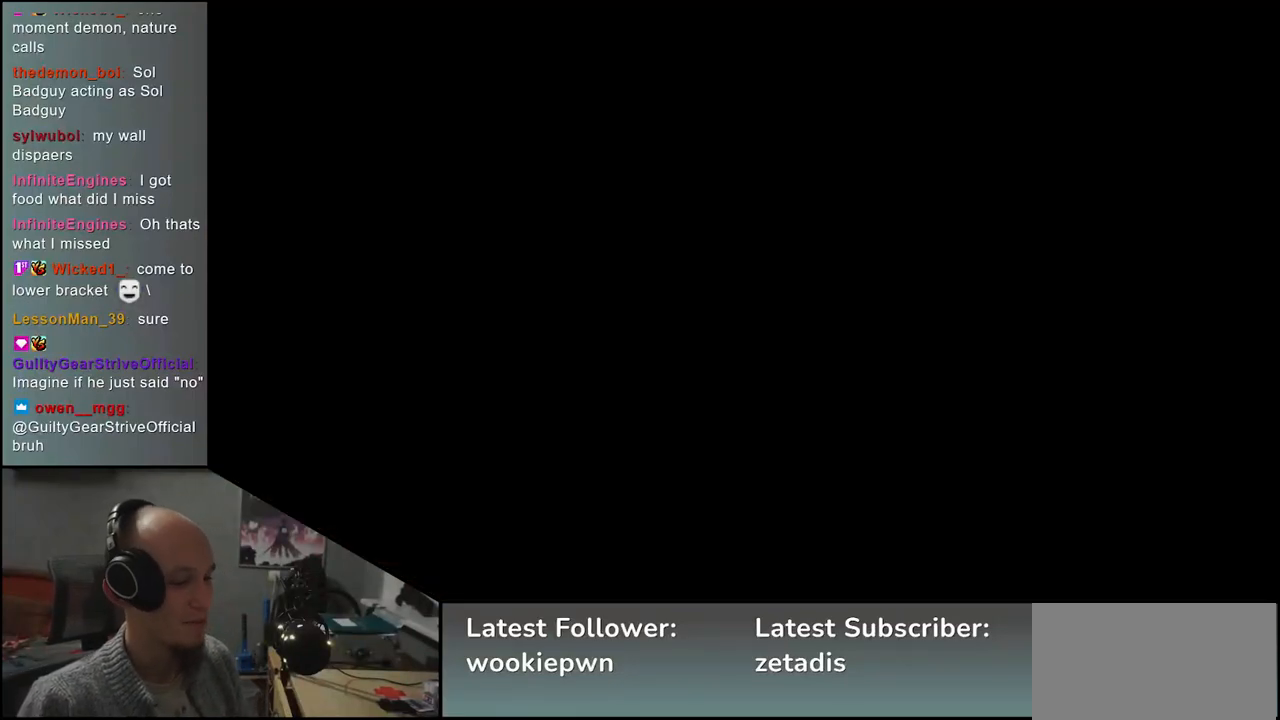
Gameplay with a controller (arcade stick); each line is a JSON object with the inputs held at the frame after it. "events" lists button and stick changes between this image and that frame as [ms after this image, input, new state], when the widget could be followed in between. Not read: L3 R3.
{"buttons": [], "left_stick": "left", "events": [[17, "left_stick", "left"]]}
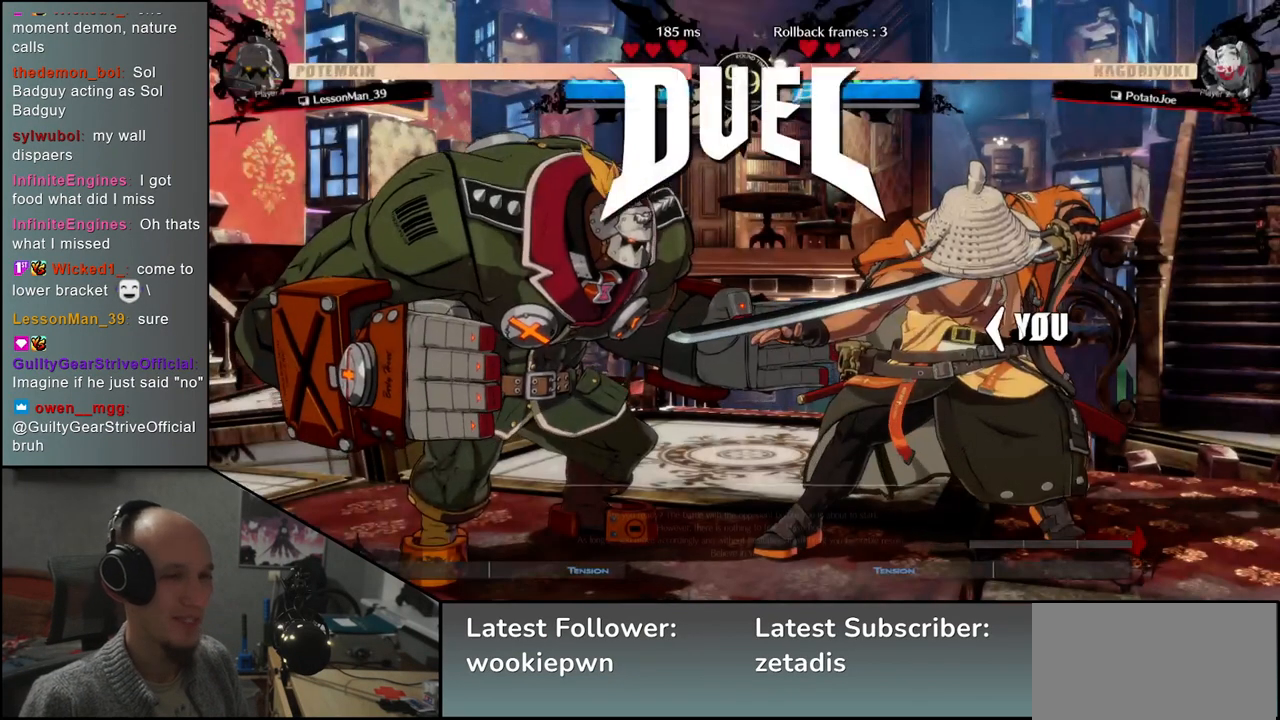
{"buttons": [], "left_stick": "left", "events": []}
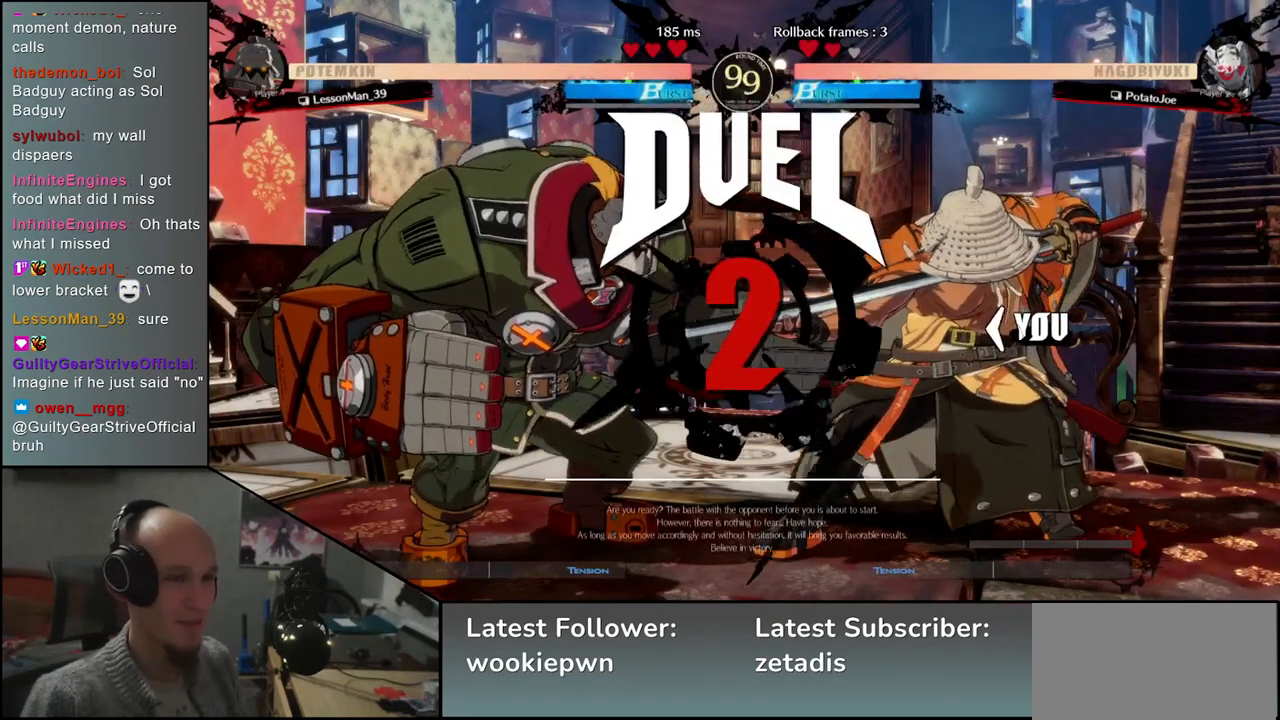
{"buttons": [], "left_stick": "right", "events": [[50, "left_stick", "right"]]}
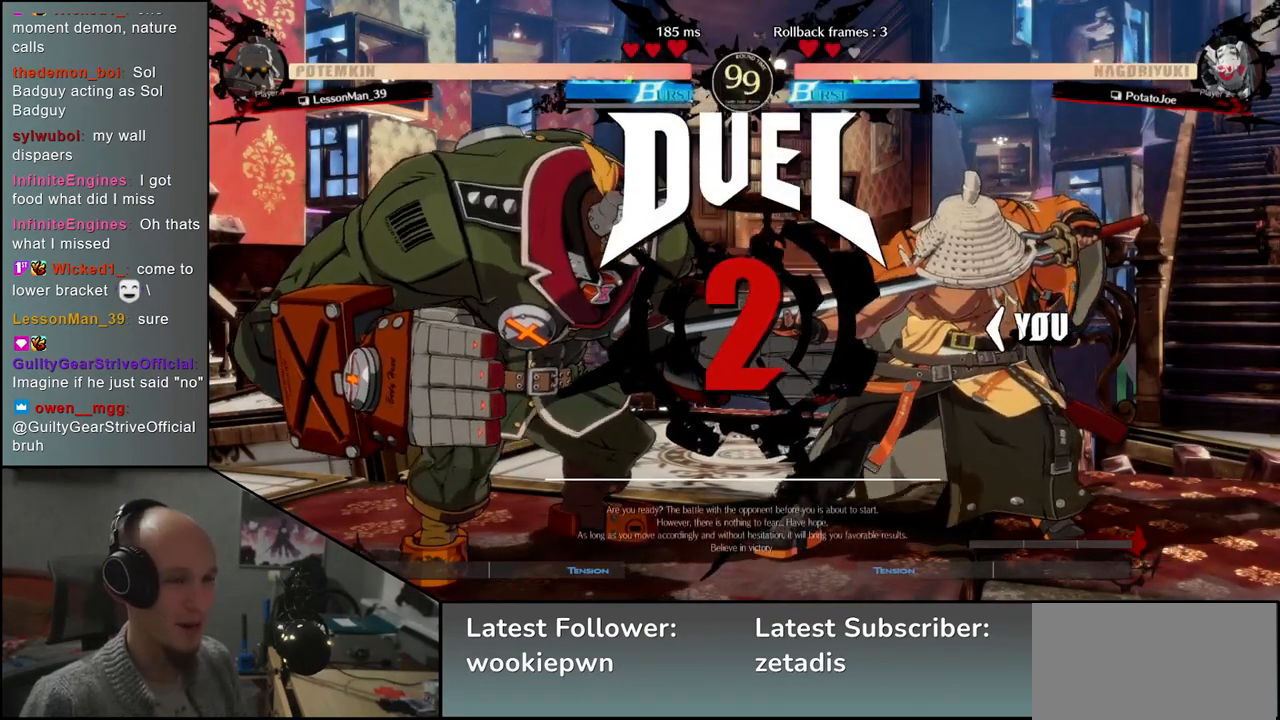
{"buttons": [], "left_stick": "right", "events": []}
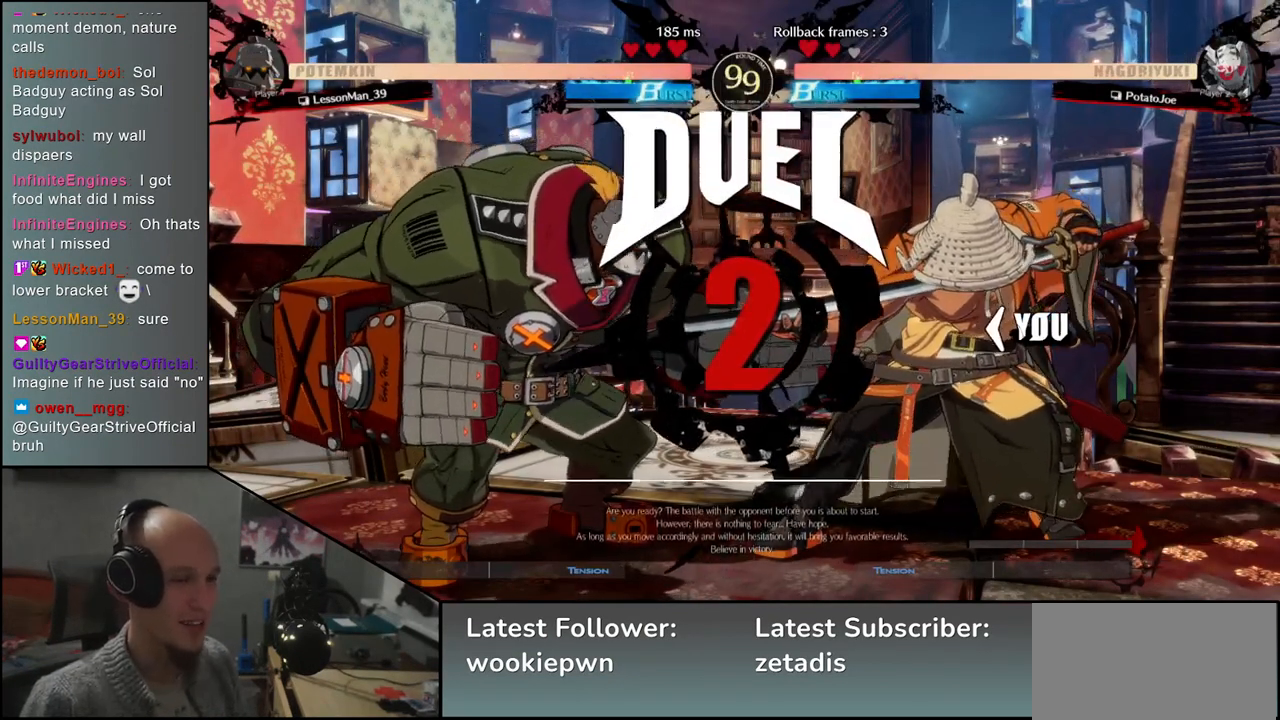
{"buttons": [], "left_stick": "right", "events": []}
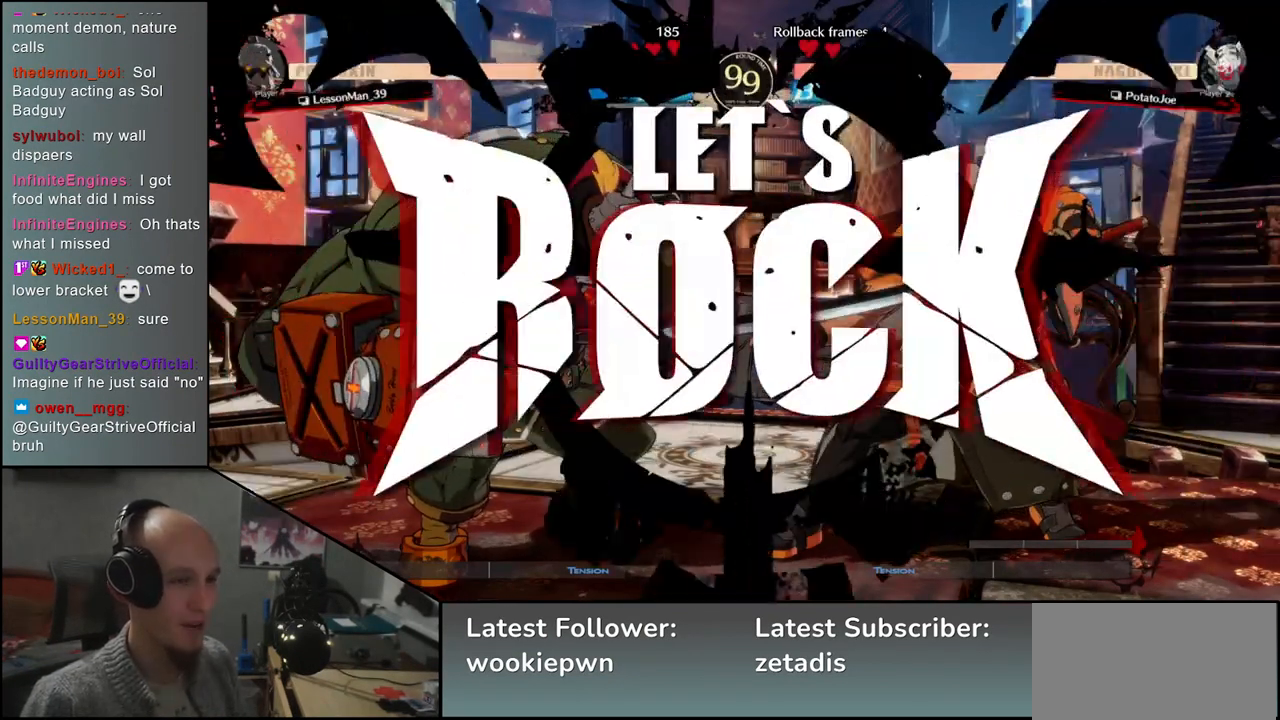
{"buttons": ["R2"], "left_stick": "right", "events": [[483, "R2", "down"]]}
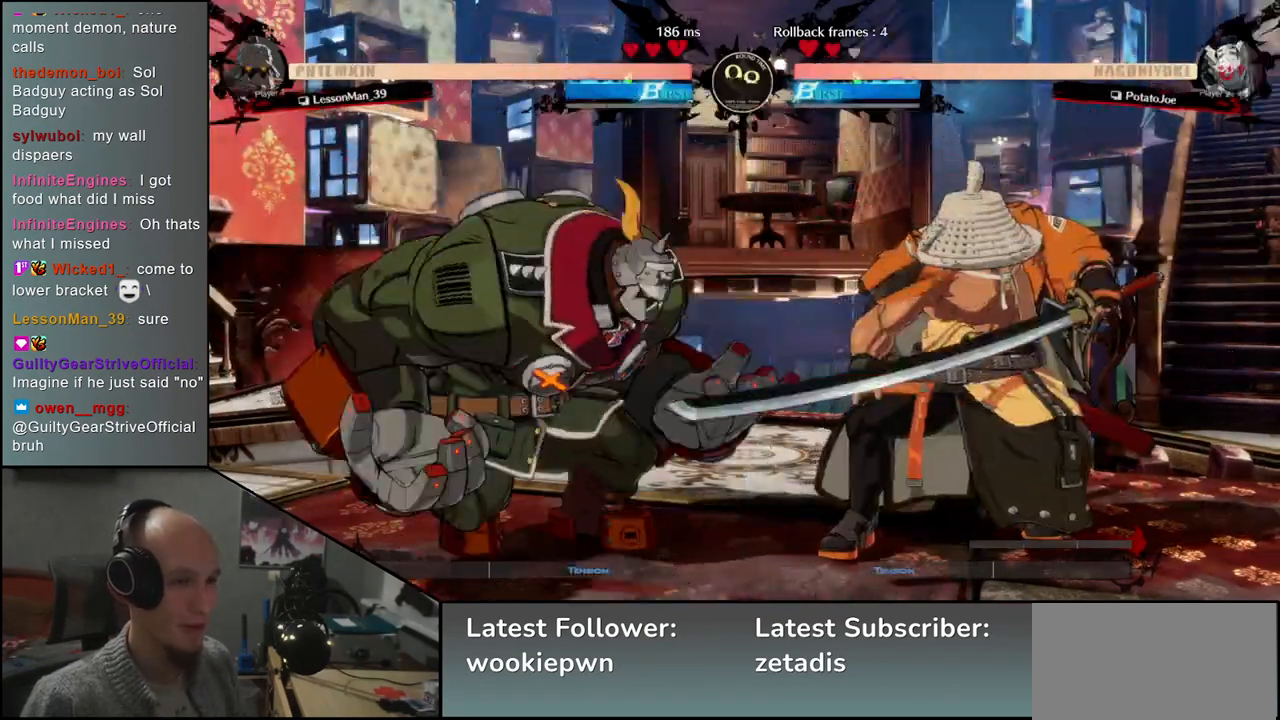
{"buttons": ["L1"], "left_stick": "left", "events": [[67, "R2", "up"], [283, "left_stick", "down"], [350, "left_stick", "left"], [367, "L1", "down"]]}
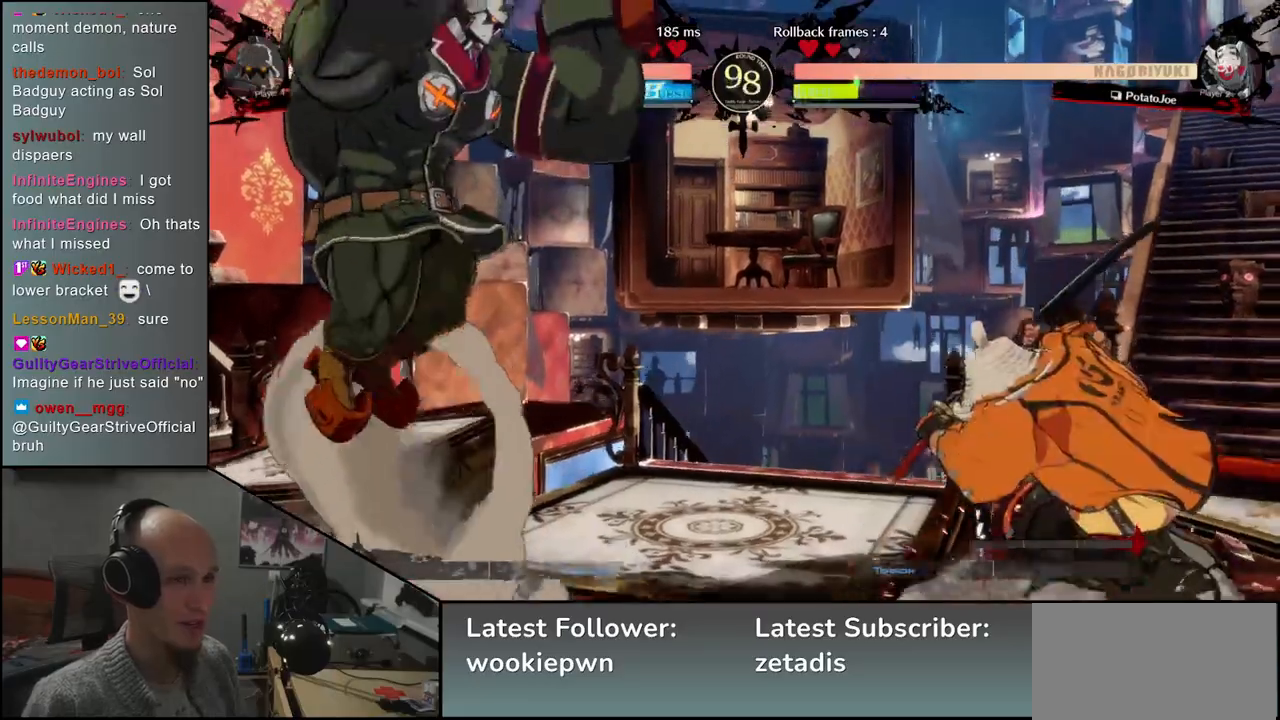
{"buttons": [], "left_stick": "center", "events": [[33, "L1", "up"], [67, "left_stick", "center"], [367, "TRIANGLE", "down"], [417, "TRIANGLE", "up"]]}
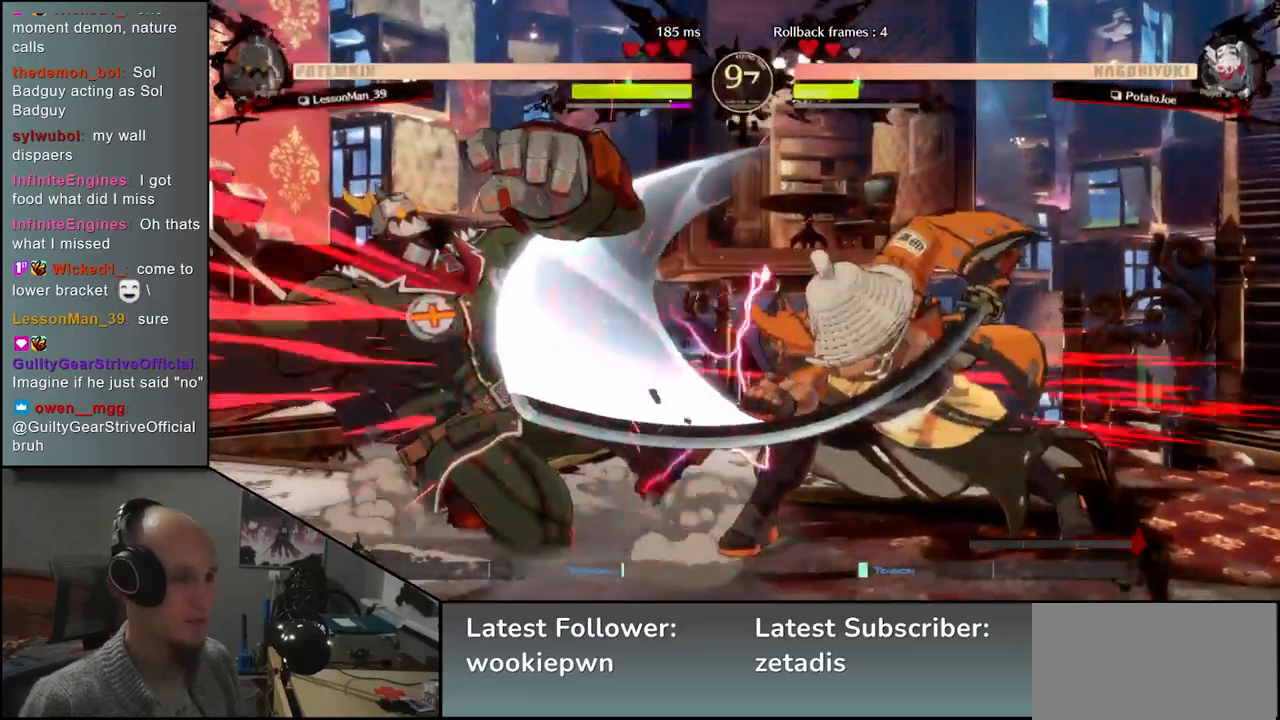
{"buttons": [], "left_stick": "center", "events": [[33, "TRIANGLE", "down"], [117, "TRIANGLE", "up"], [217, "TRIANGLE", "down"], [283, "TRIANGLE", "up"], [400, "TRIANGLE", "down"], [467, "TRIANGLE", "up"]]}
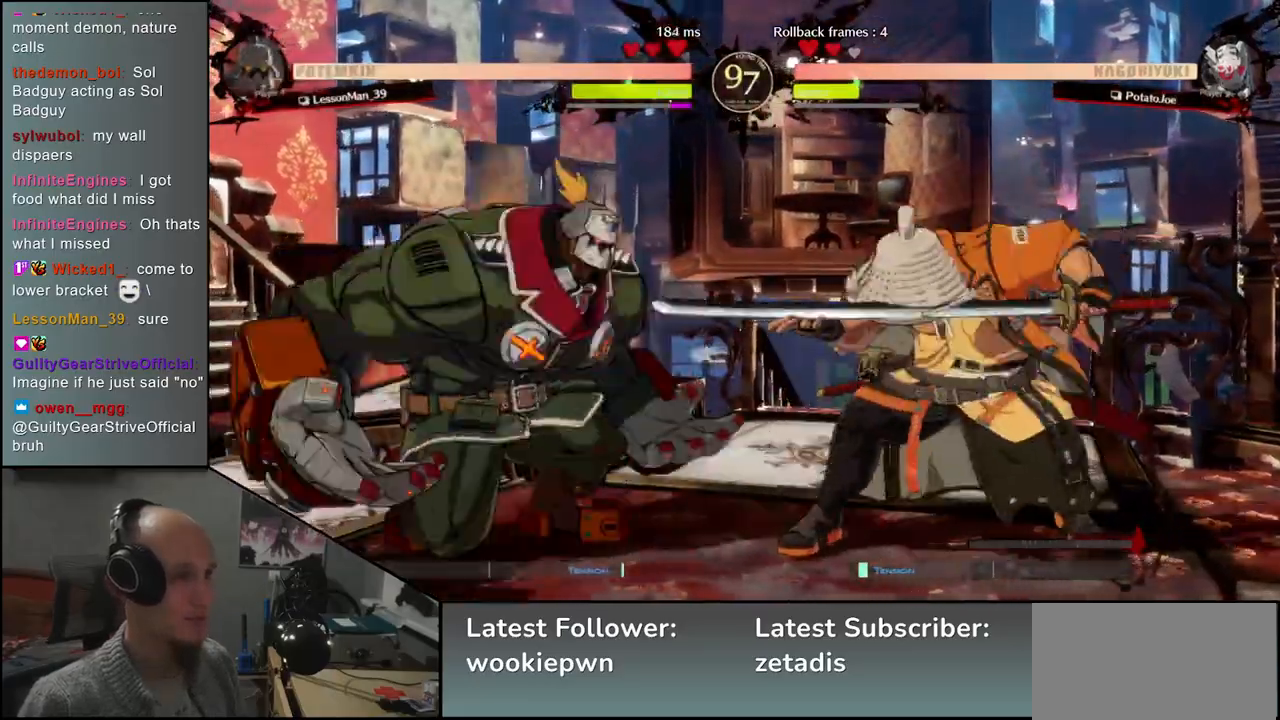
{"buttons": [], "left_stick": "center", "events": [[67, "TRIANGLE", "down"], [150, "TRIANGLE", "up"], [267, "TRIANGLE", "down"], [400, "TRIANGLE", "up"]]}
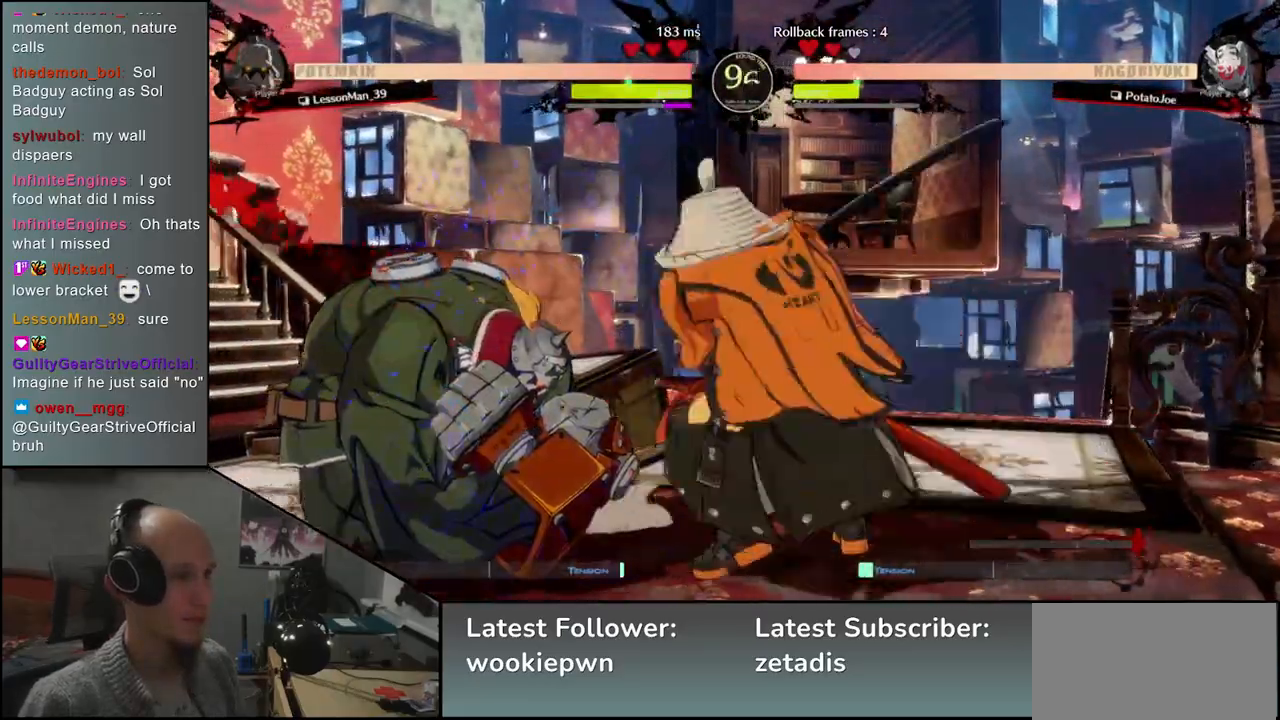
{"buttons": ["L2"], "left_stick": "down", "events": [[283, "left_stick", "down"], [350, "L2", "down"], [400, "L2", "up"], [483, "L2", "down"]]}
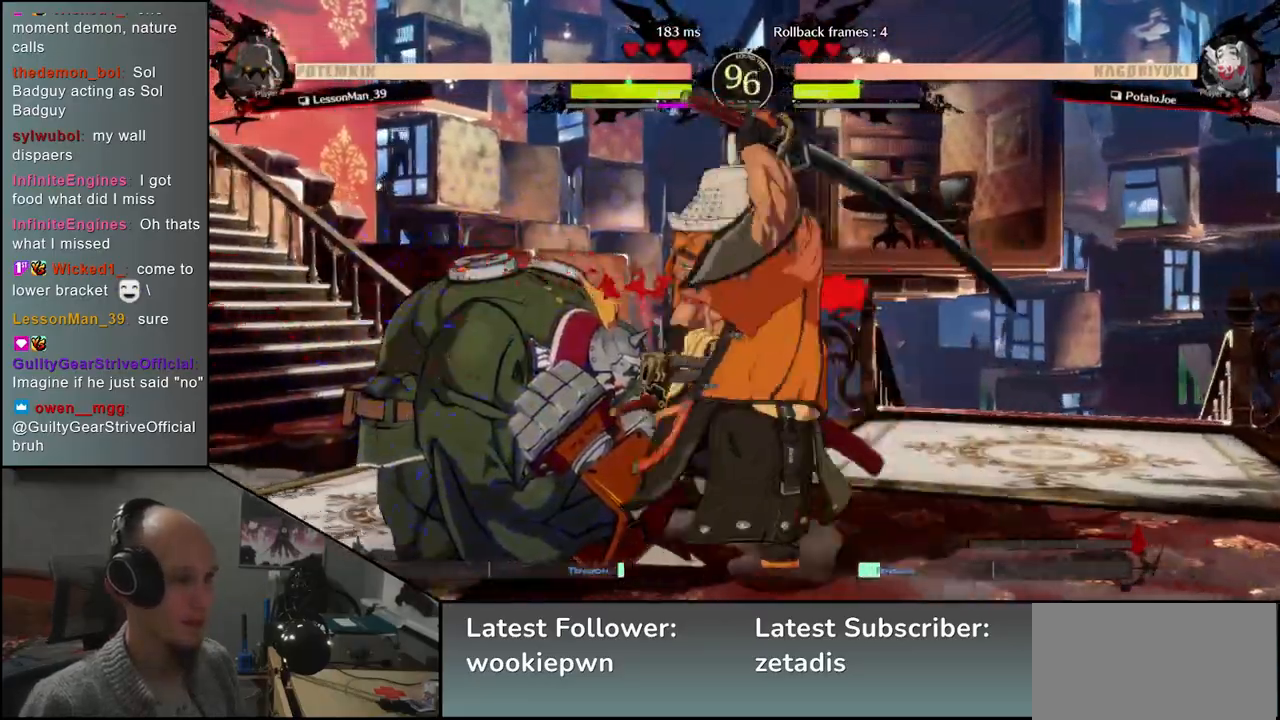
{"buttons": ["L1"], "left_stick": "down", "events": [[33, "L2", "up"], [100, "L2", "down"], [183, "L2", "up"], [250, "L2", "down"], [350, "L2", "up"], [450, "L1", "down"]]}
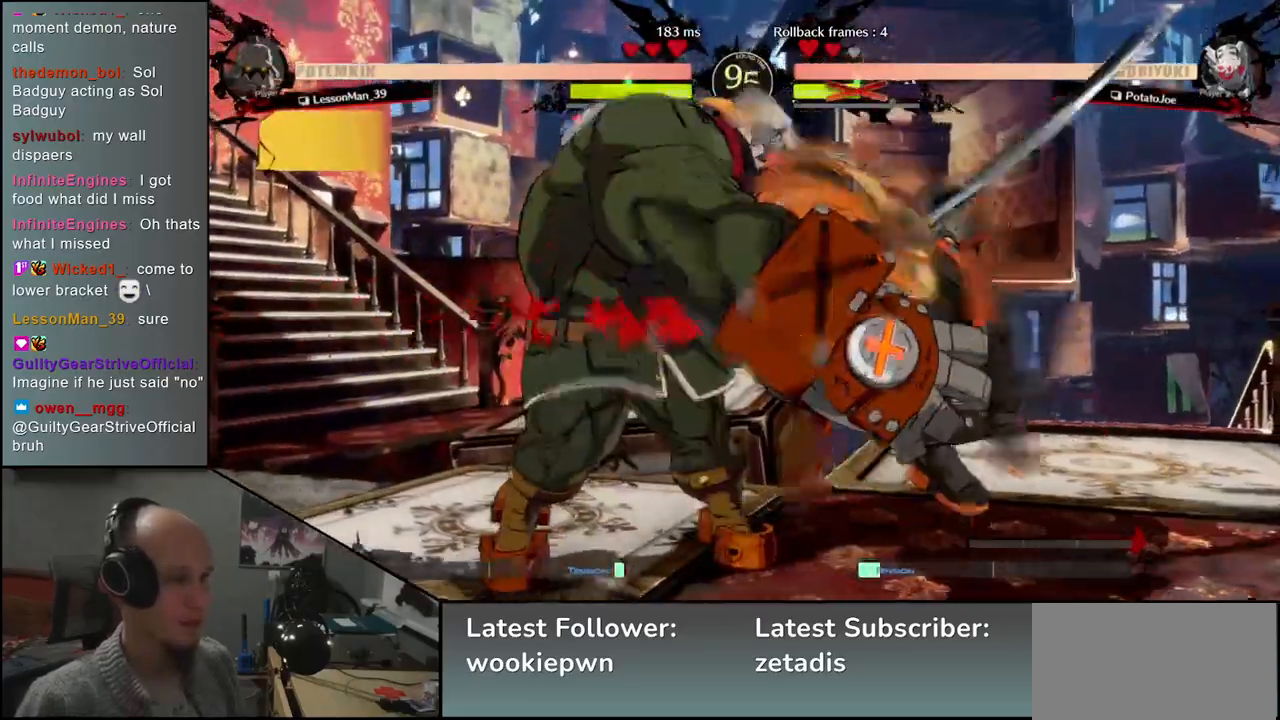
{"buttons": [], "left_stick": "right", "events": [[50, "L1", "up"], [150, "left_stick", "right"]]}
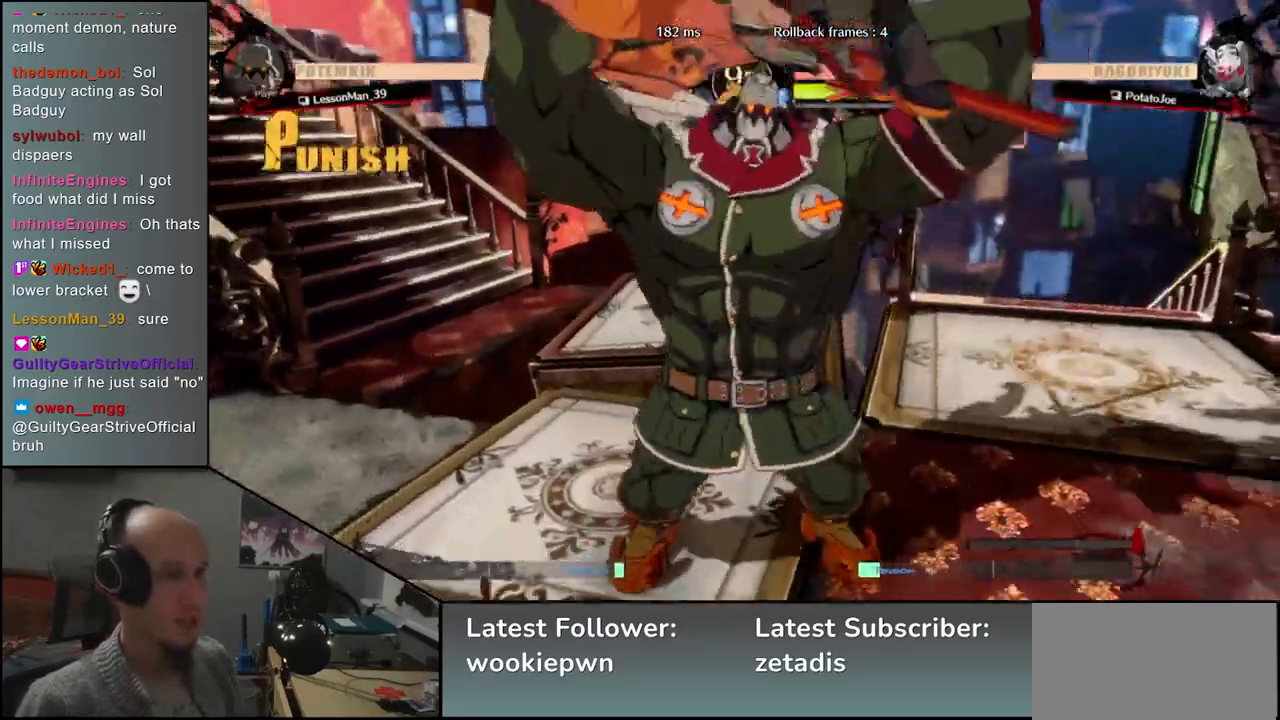
{"buttons": [], "left_stick": "right", "events": []}
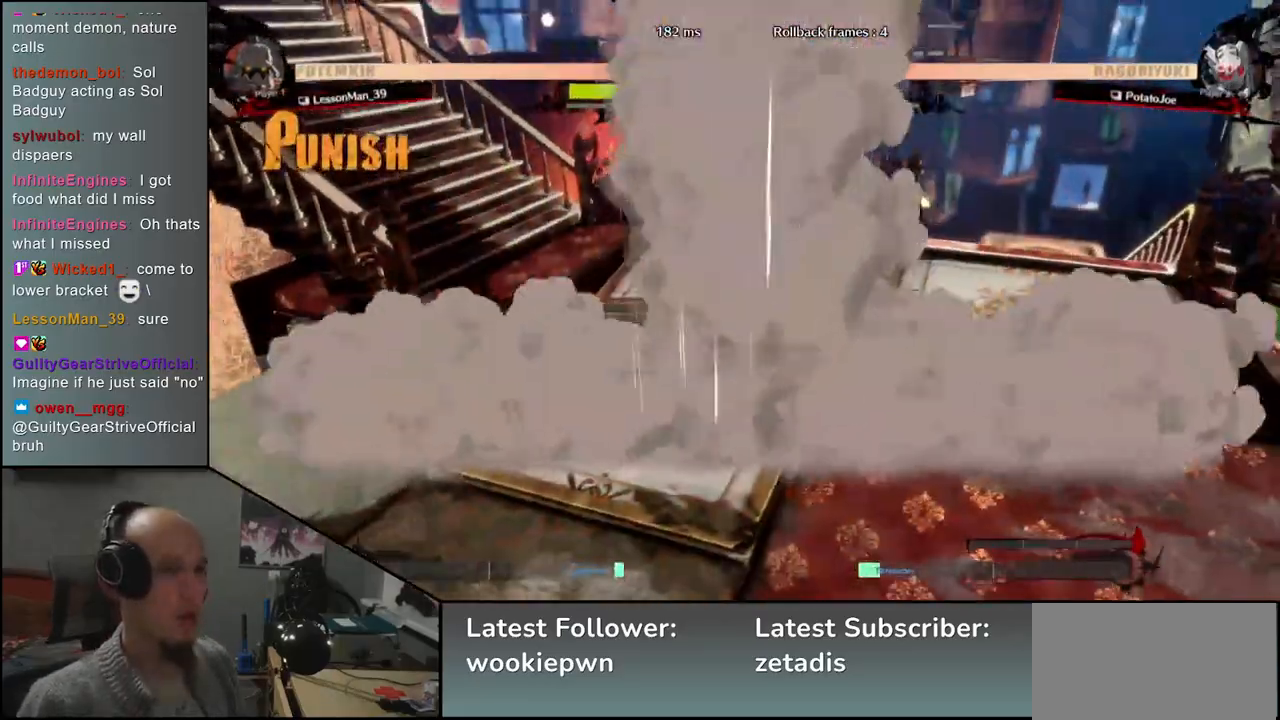
{"buttons": [], "left_stick": "center", "events": [[467, "left_stick", "center"]]}
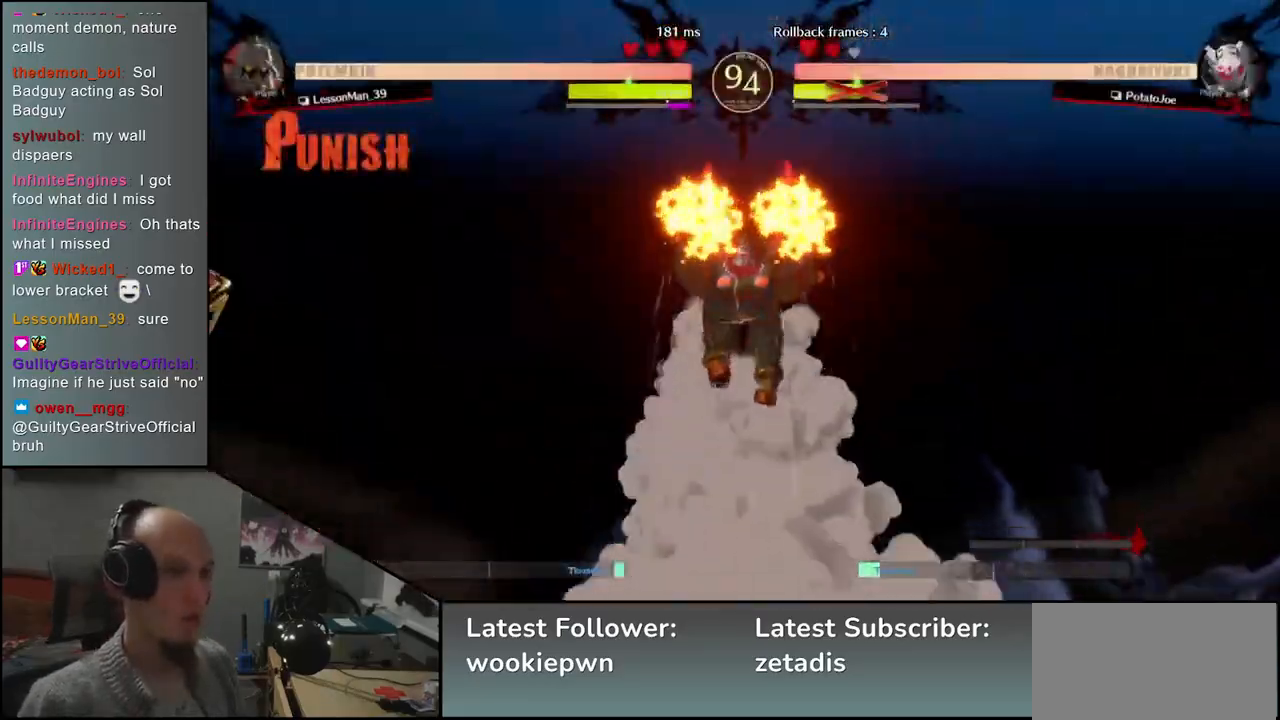
{"buttons": [], "left_stick": "center", "events": []}
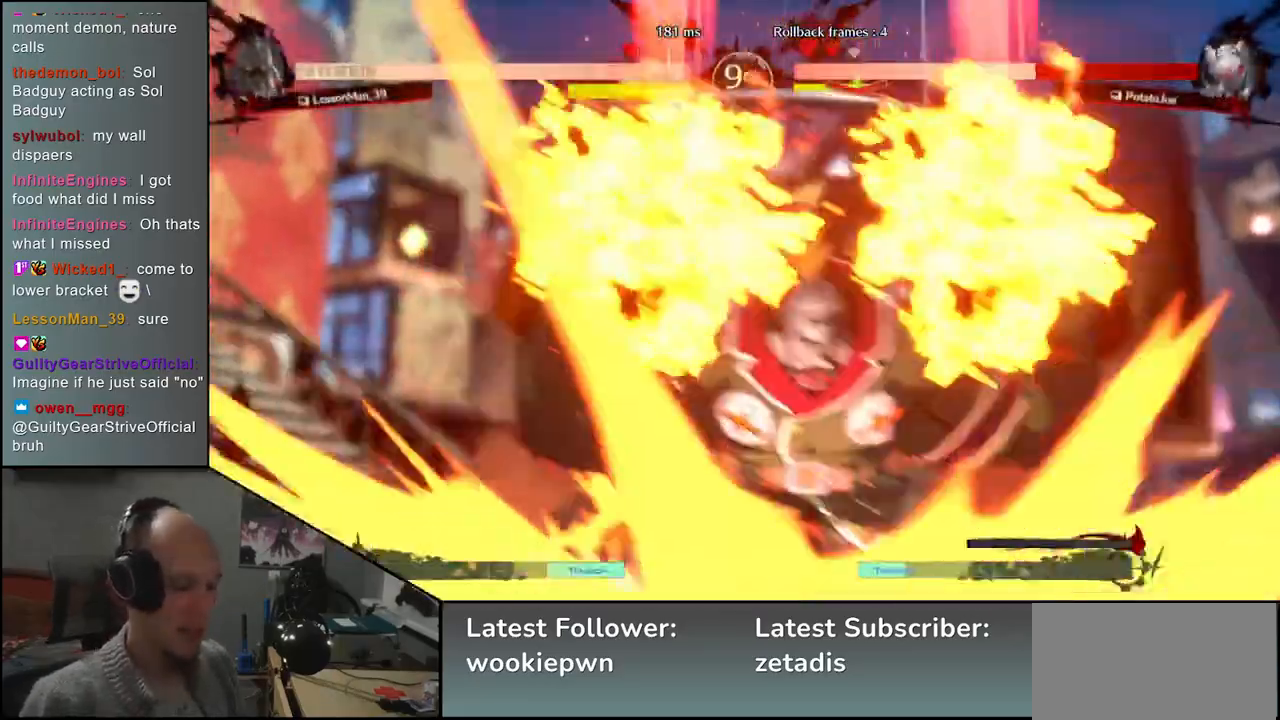
{"buttons": [], "left_stick": "center", "events": []}
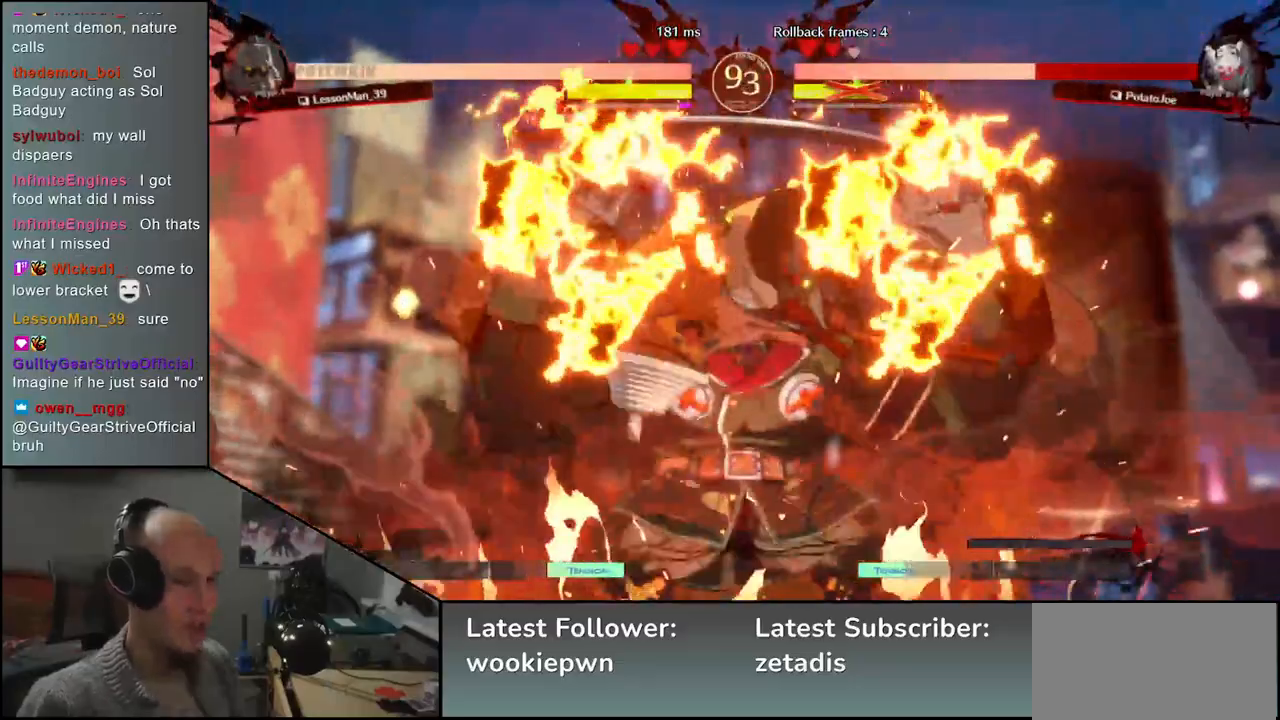
{"buttons": [], "left_stick": "right", "events": [[433, "left_stick", "right"]]}
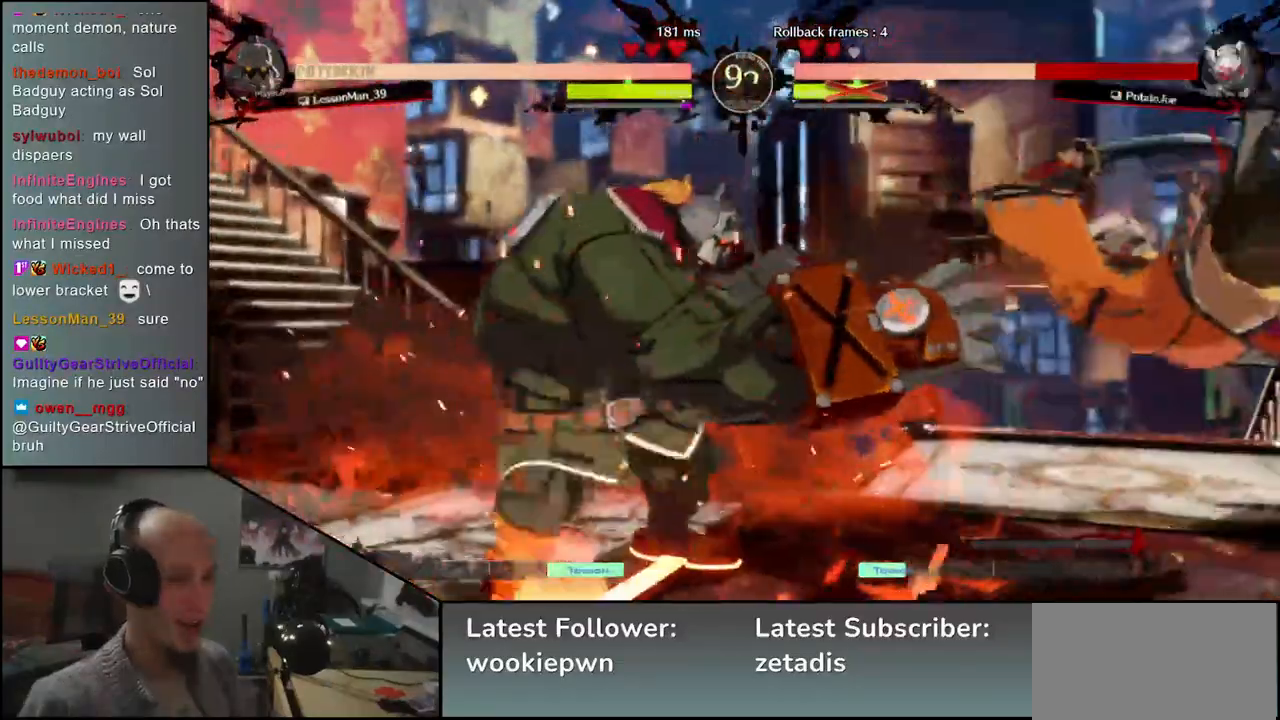
{"buttons": [], "left_stick": "right", "events": []}
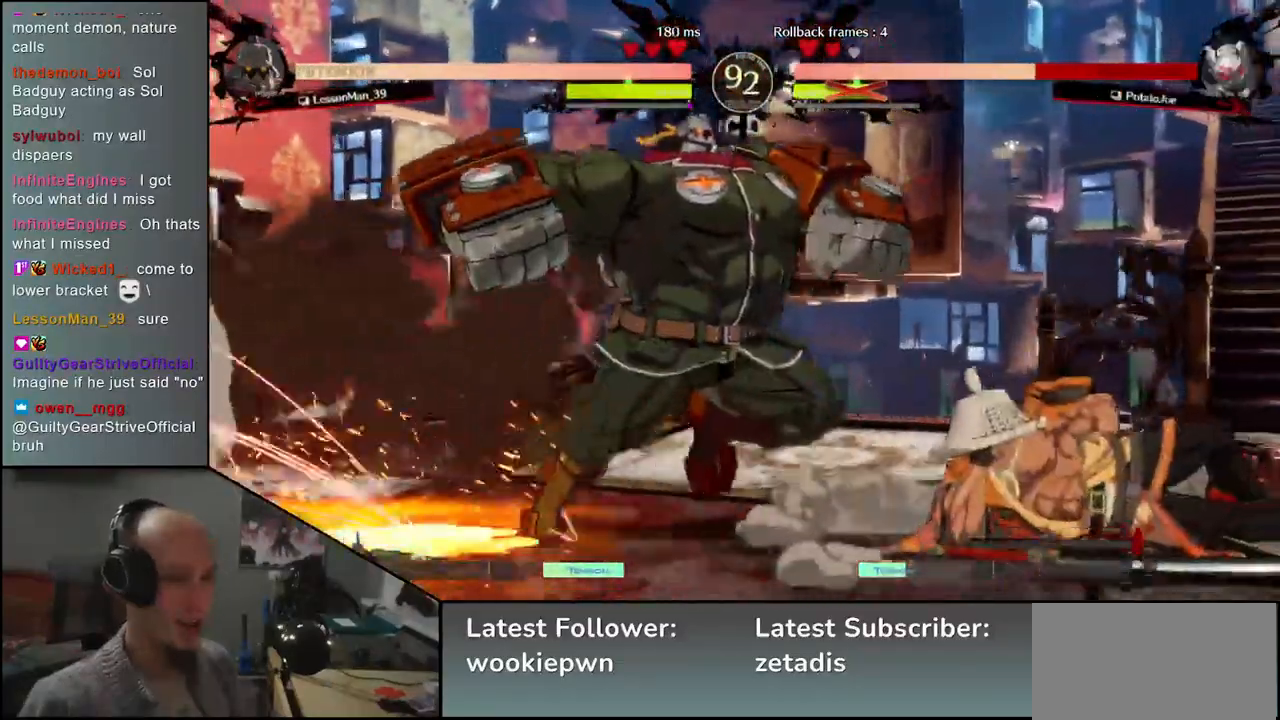
{"buttons": ["R2"], "left_stick": "right", "events": [[483, "R2", "down"]]}
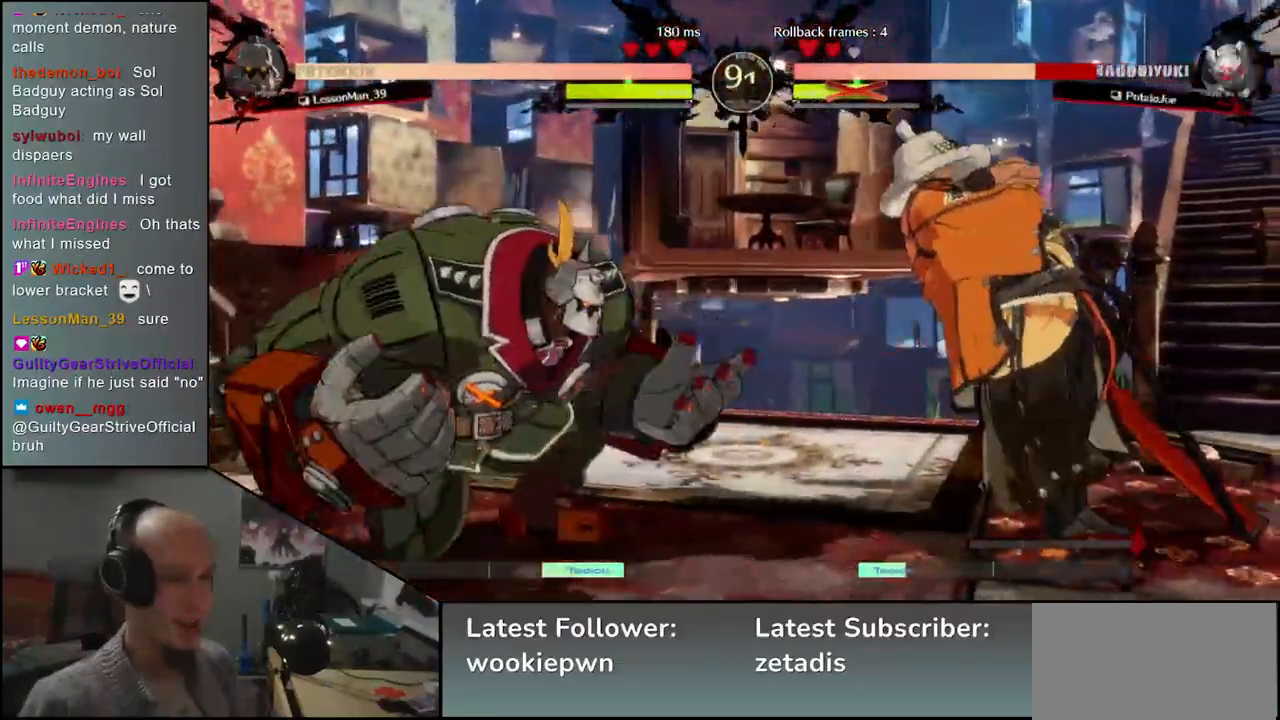
{"buttons": ["SQUARE"], "left_stick": "down-right", "events": [[67, "R2", "up"], [183, "R2", "down"], [283, "R2", "up"], [417, "left_stick", "down-right"], [483, "SQUARE", "down"]]}
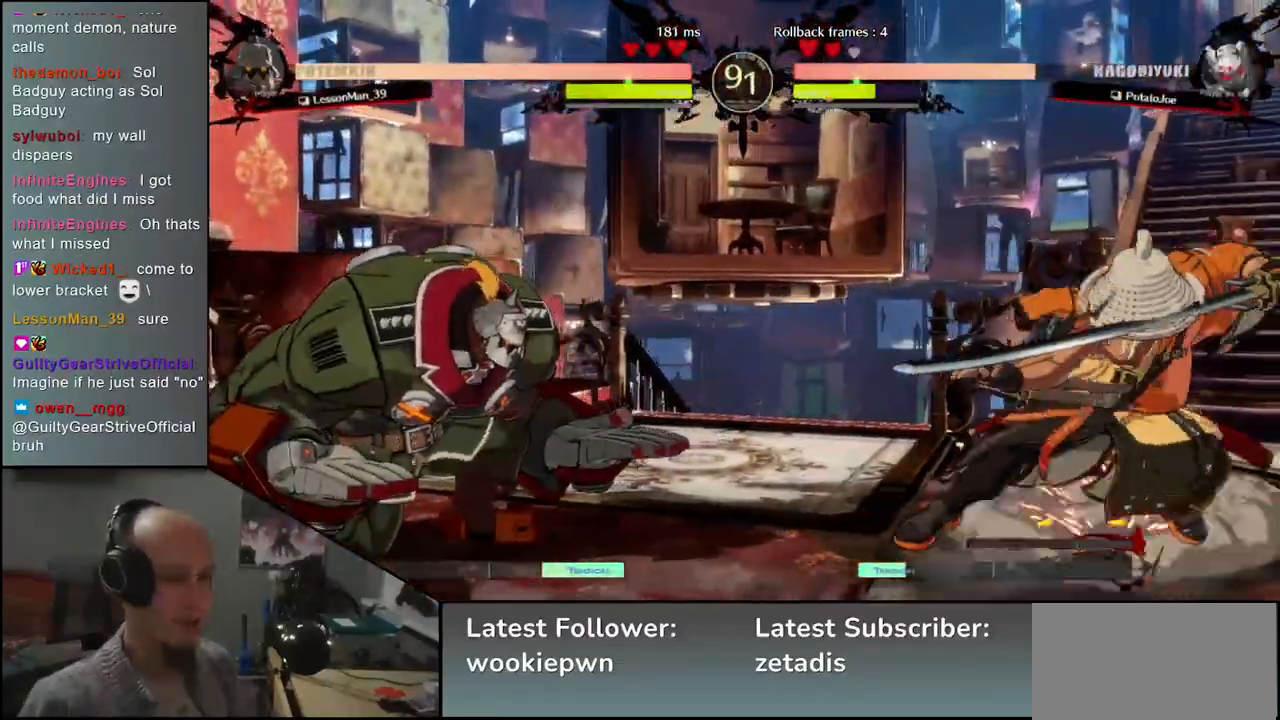
{"buttons": [], "left_stick": "right", "events": [[100, "SQUARE", "up"], [333, "left_stick", "right"]]}
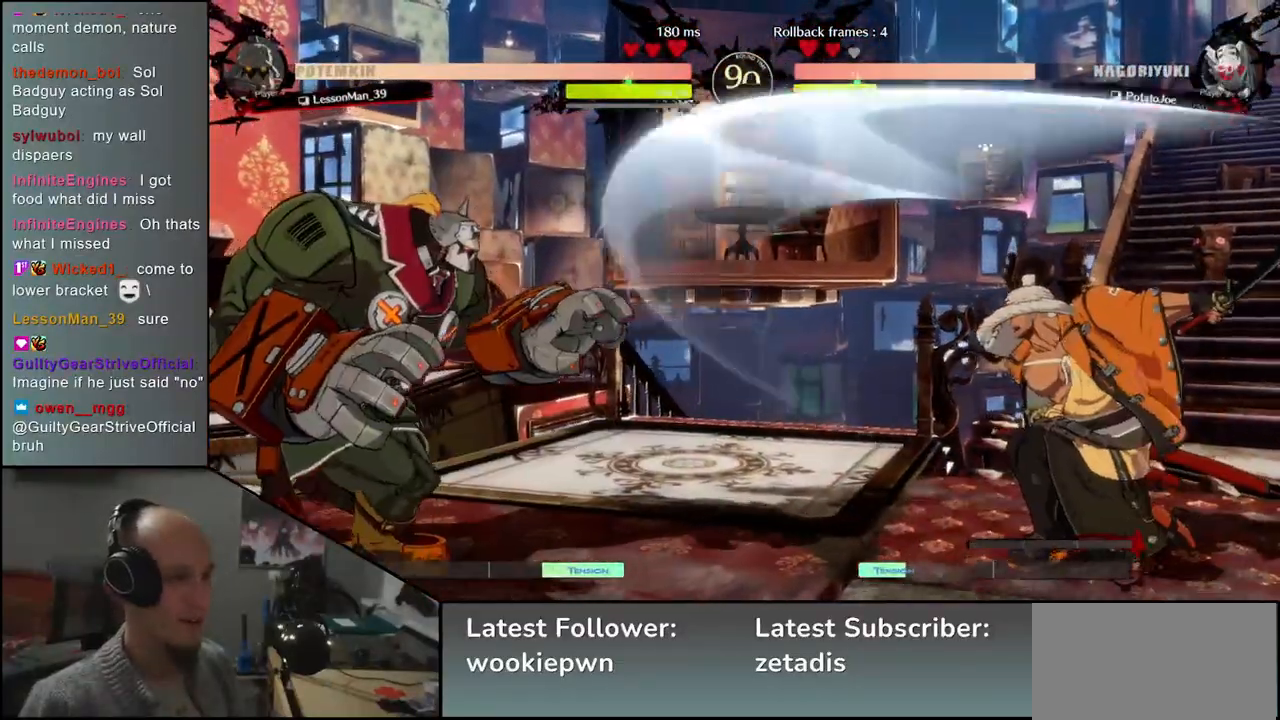
{"buttons": ["TRIANGLE"], "left_stick": "left", "events": [[417, "left_stick", "down"], [483, "left_stick", "left"], [500, "TRIANGLE", "down"]]}
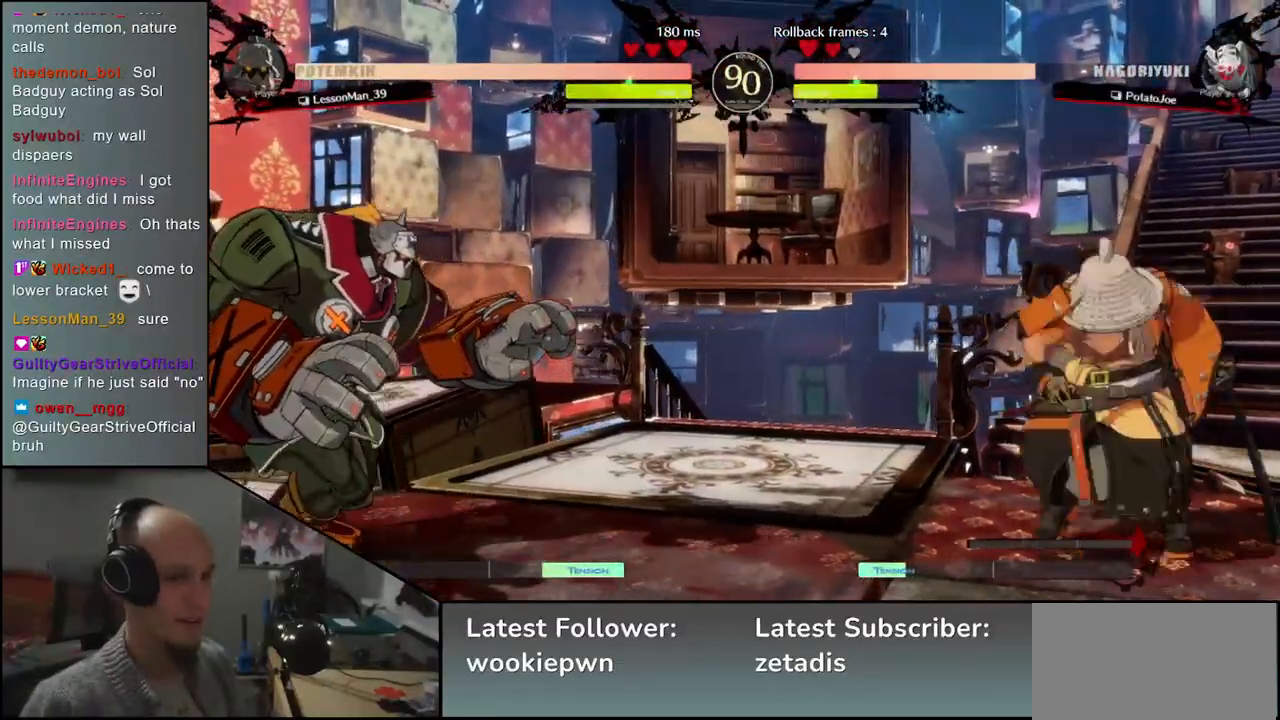
{"buttons": [], "left_stick": "center", "events": [[83, "TRIANGLE", "up"], [100, "left_stick", "down-right"], [250, "left_stick", "left"], [283, "L2", "down"], [350, "L2", "up"], [367, "left_stick", "center"]]}
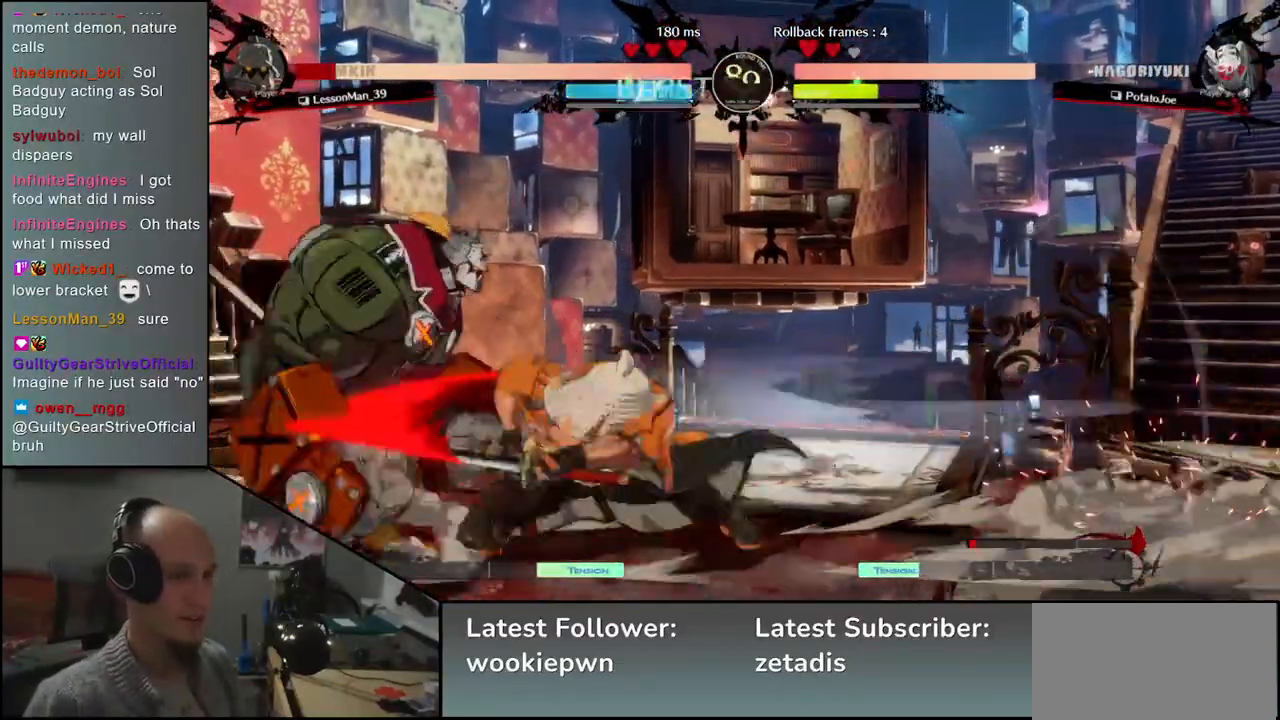
{"buttons": ["L2"], "left_stick": "down-right", "events": [[250, "left_stick", "down"], [317, "L2", "down"], [317, "left_stick", "down-right"], [383, "L2", "up"], [450, "L2", "down"]]}
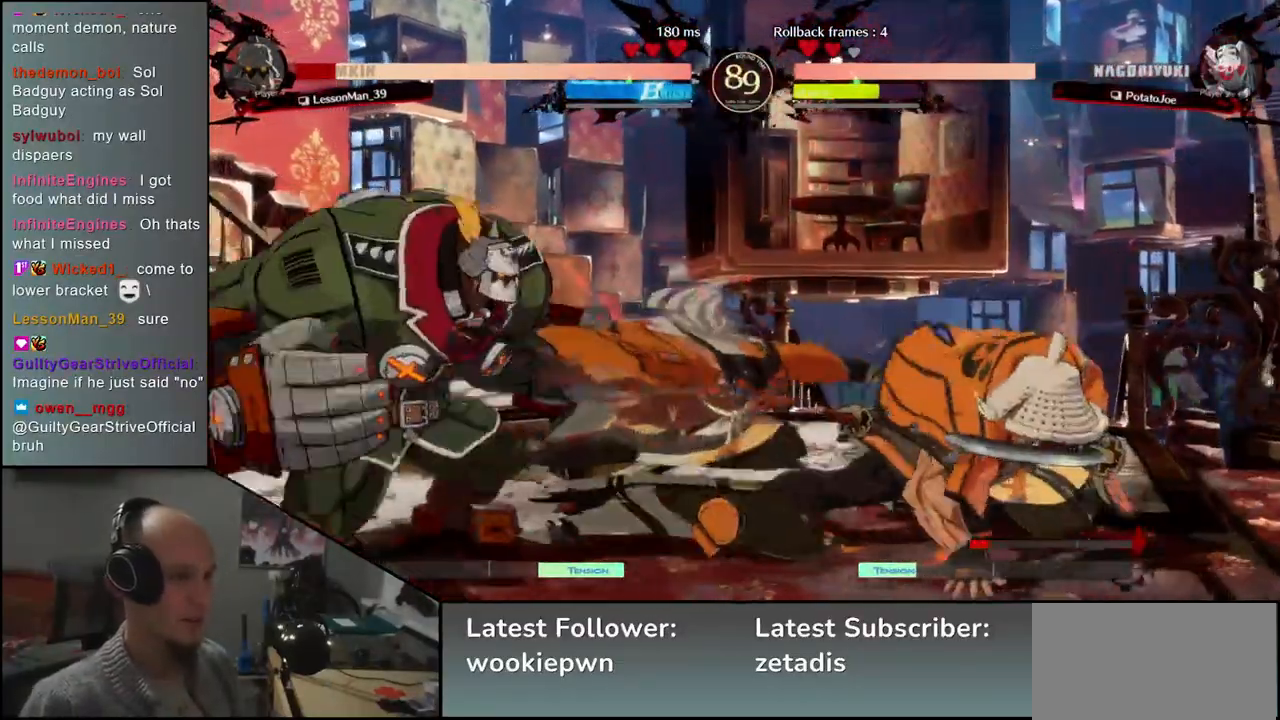
{"buttons": [], "left_stick": "right", "events": [[50, "L2", "up"], [50, "left_stick", "down"], [183, "left_stick", "right"]]}
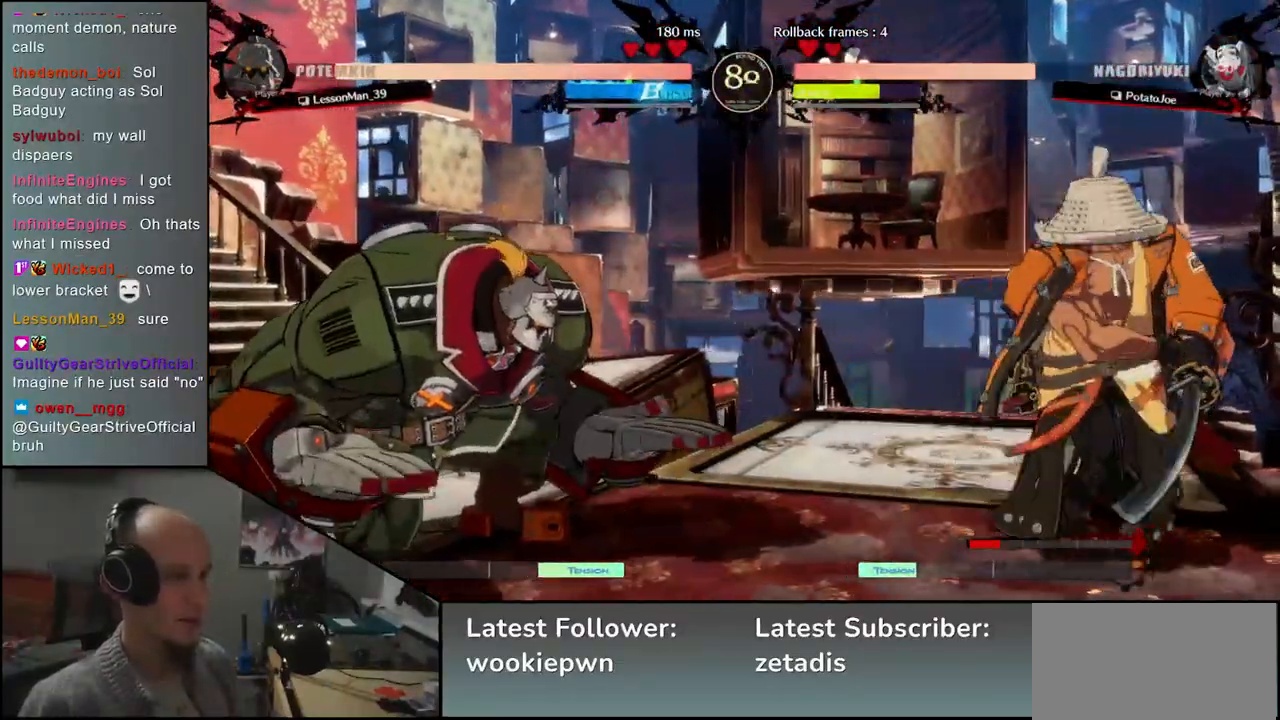
{"buttons": [], "left_stick": "up", "events": [[350, "left_stick", "down"], [400, "left_stick", "left"], [483, "left_stick", "up"]]}
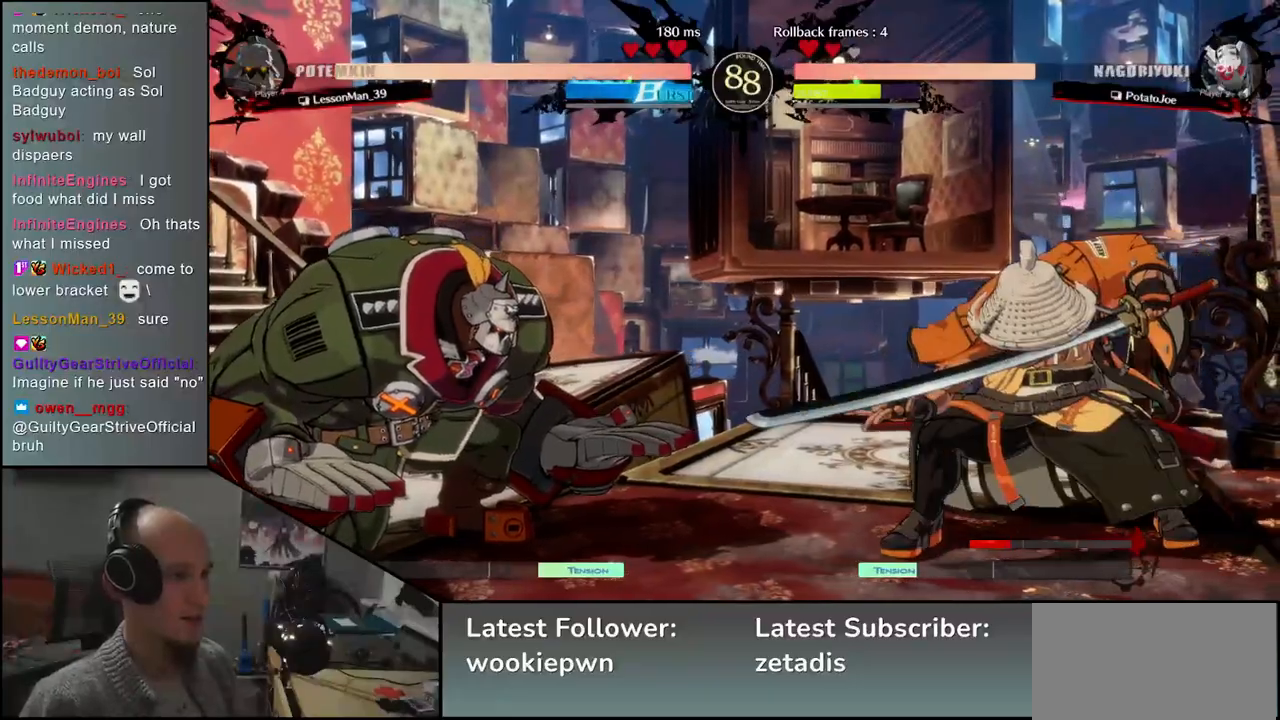
{"buttons": ["L2"], "left_stick": "right", "events": [[33, "left_stick", "right"], [483, "L2", "down"]]}
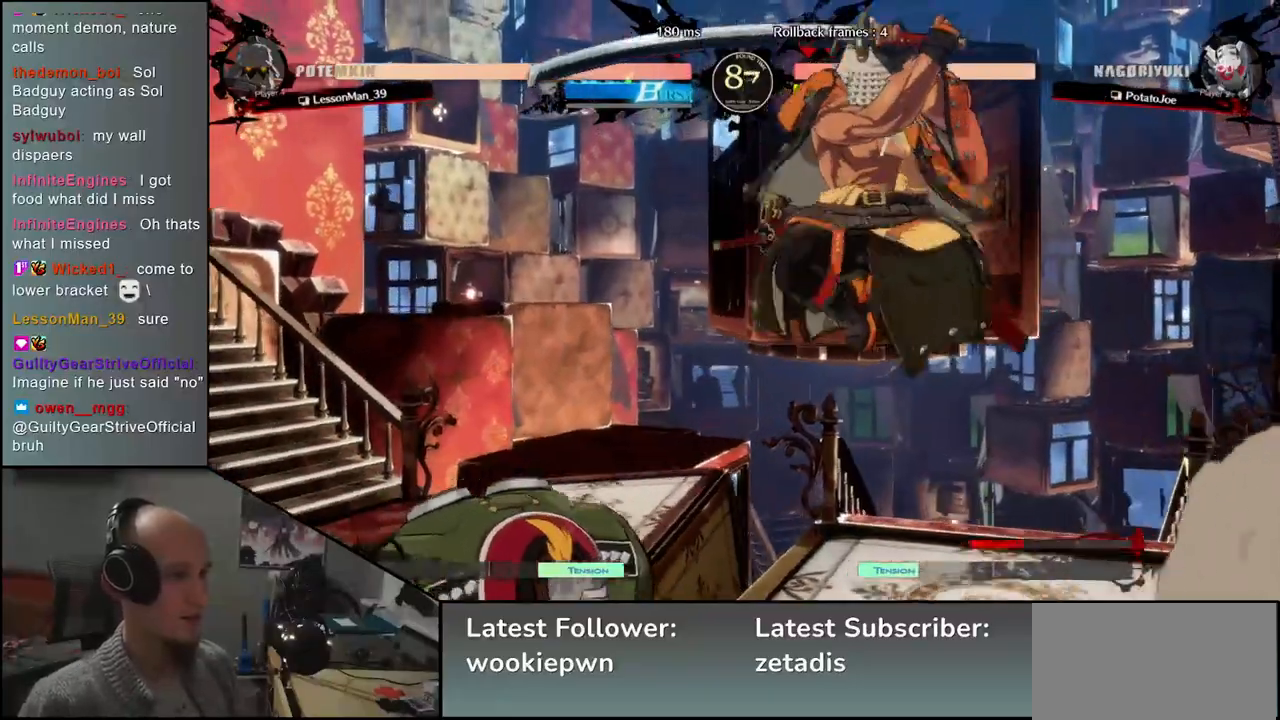
{"buttons": [], "left_stick": "right", "events": [[33, "L2", "up"], [133, "L2", "down"], [200, "L2", "up"], [367, "TRIANGLE", "down"], [450, "TRIANGLE", "up"]]}